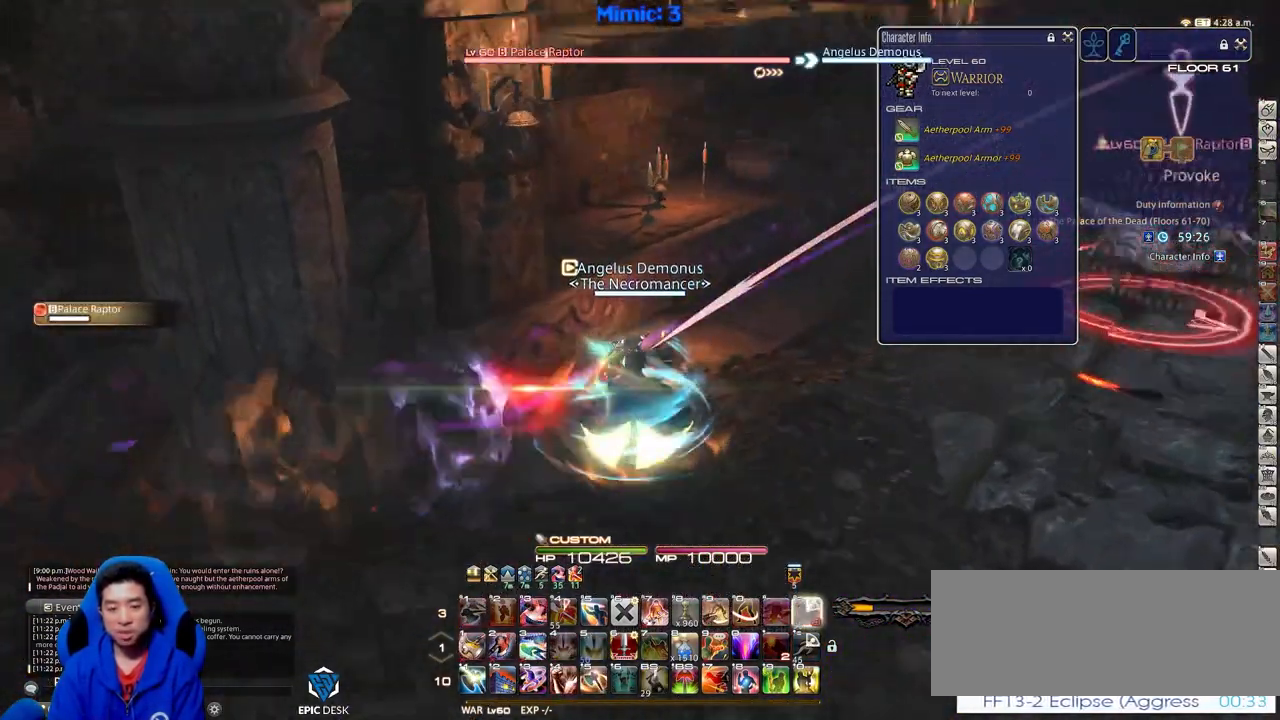
Gameplay with keyboard; each line is a JSON object with the keys held at the frame after it. "events" lists presses ("down") and releases ("up") of ".", "/", "0", "1", "2", "3", "4", "5", "6", "7", "8", "9", "a", "alt_l", "alt_r", "b", "backslash", "backspace", "c", "caps_lock", "comma", "ctrl_l", "ctrl_r", "d", "down", "e", "equals", "escape", "f", "f1", "f10", "f11", "f12", "f2", "f3", "f4", "f5", "f6", "f7", "f8", "f9", "g", "h", "i", "j", "k", "l", "lbracket", "left", "m", "minus", "n", "o", "p", "q", "quote", "r", "rbracket", "return", "right", "s", "semicolon", "shift_l", "shift_r", "space", "super", "t", "tab", "tilde", "u", "up", "v", "w", "x", "y" and "z" between this image and that frame as [ms after this image, input, new state], when the widget could be followed in between. No other keys are recorded. Mouse input is not recorded.
{"keys": ["alt_r", "d", "w"], "events": [[117, "p", "up"], [250, "alt_r", "down"]]}
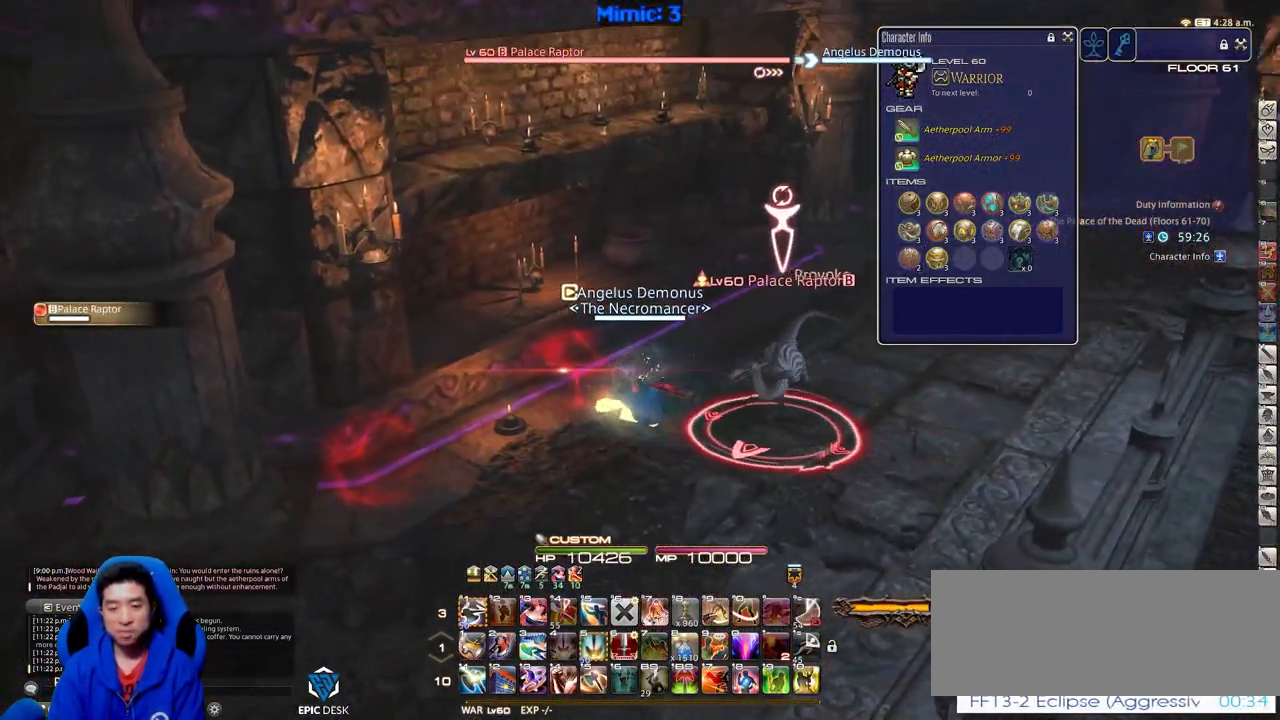
{"keys": ["a", "w"], "events": [[84, "1", "down"], [167, "1", "up"], [167, "alt_r", "up"], [267, "p", "down"], [317, "lbracket", "down"], [401, "d", "up"], [401, "lbracket", "up"], [451, "p", "up"], [501, "a", "down"]]}
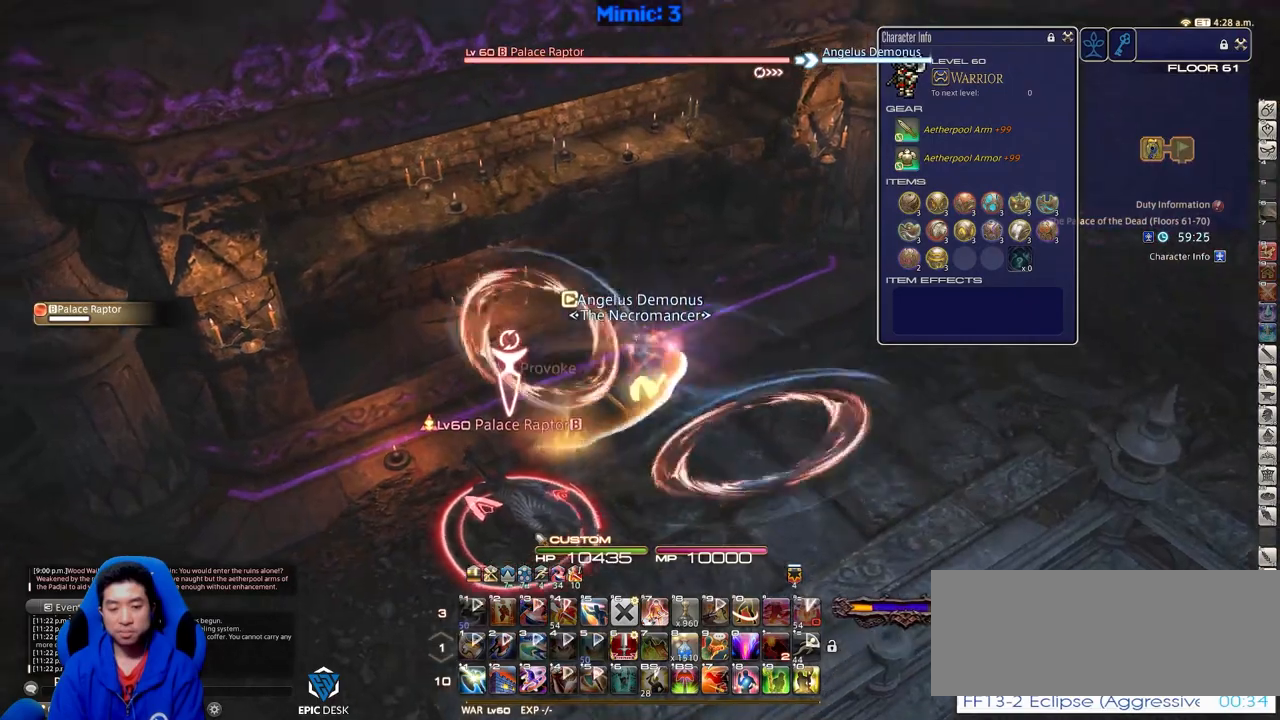
{"keys": ["s"], "events": [[100, "rbracket", "down"], [100, "w", "up"], [183, "s", "down"], [333, "rbracket", "up"], [417, "a", "up"]]}
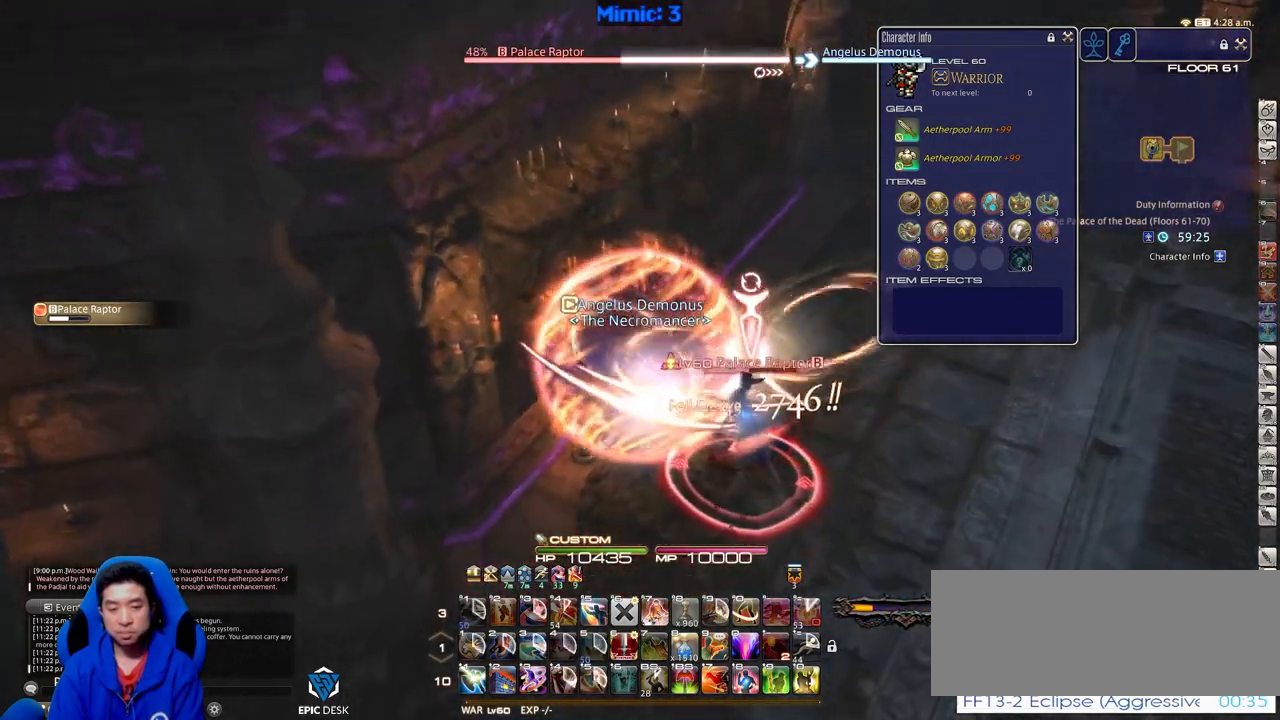
{"keys": ["a", "rbracket"], "events": [[351, "minus", "down"], [434, "minus", "up"], [484, "a", "down"], [484, "rbracket", "down"], [484, "s", "up"]]}
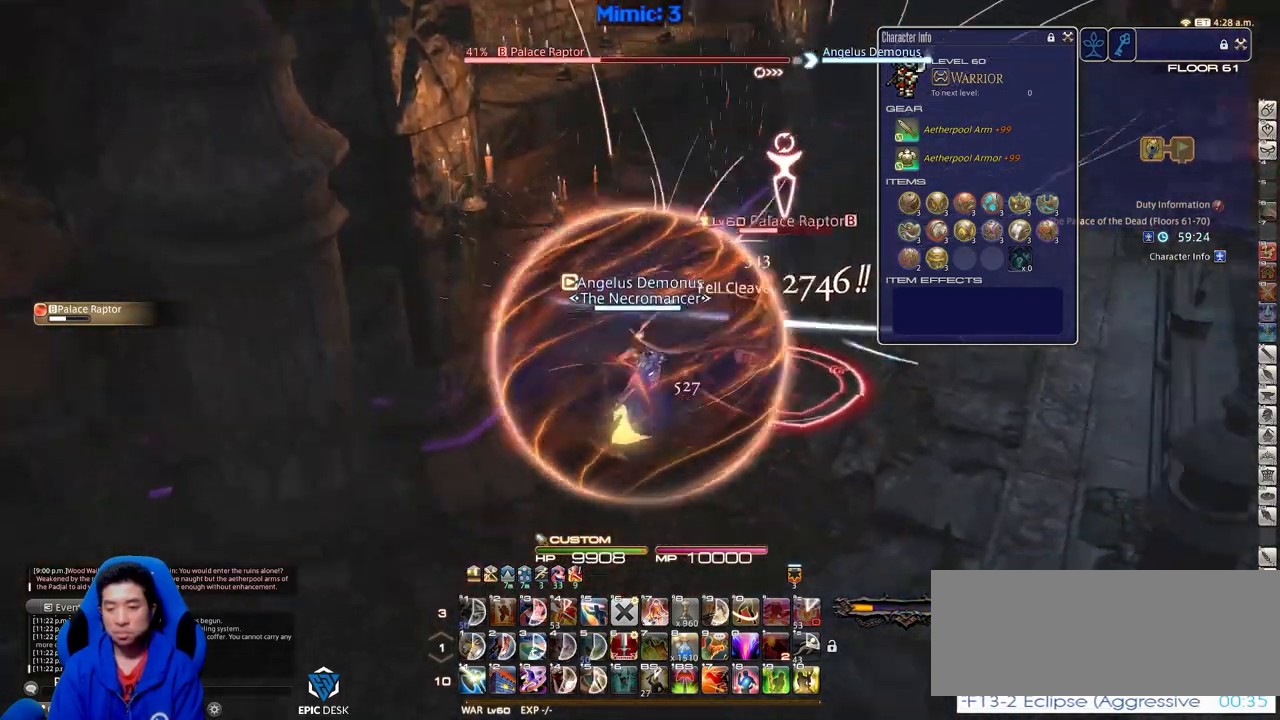
{"keys": ["w"], "events": [[50, "rbracket", "up"], [100, "w", "down"], [184, "a", "up"], [234, "d", "down"], [234, "w", "up"], [334, "d", "up"], [467, "w", "down"]]}
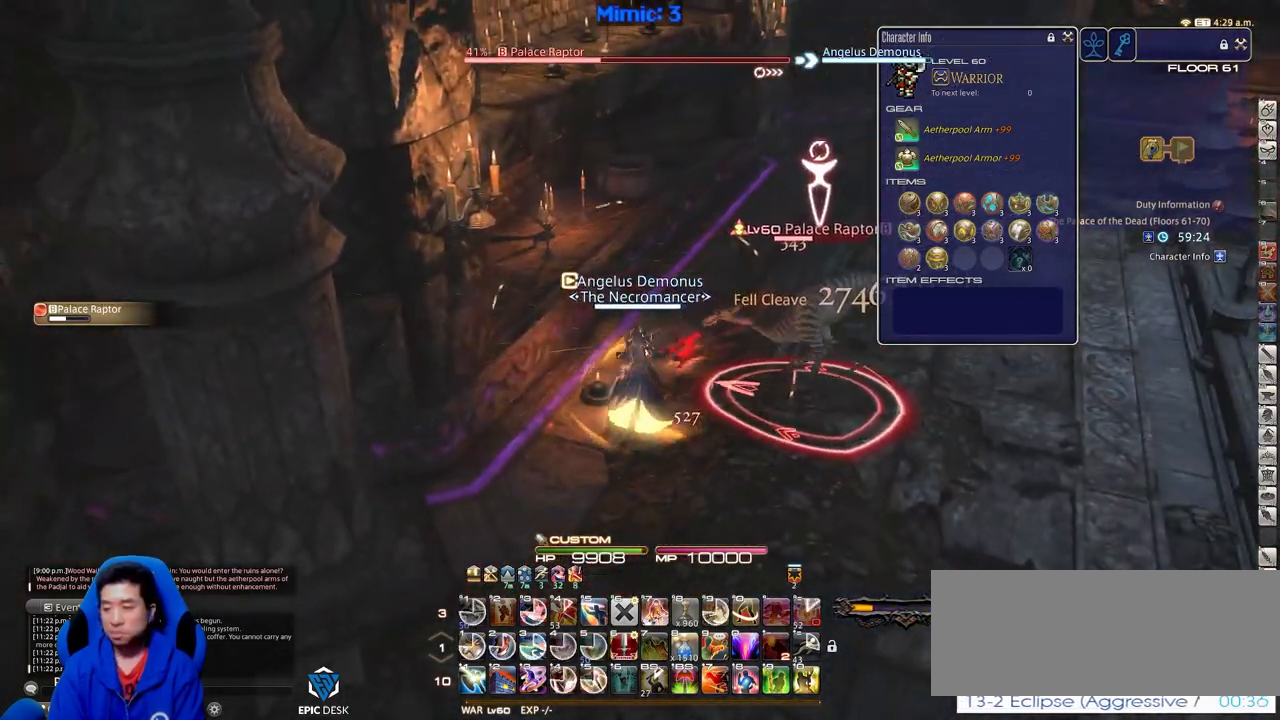
{"keys": [], "events": [[66, "d", "down"], [66, "p", "down"], [116, "w", "up"], [150, "d", "up"], [200, "p", "up"], [250, "p", "down"], [383, "p", "up"]]}
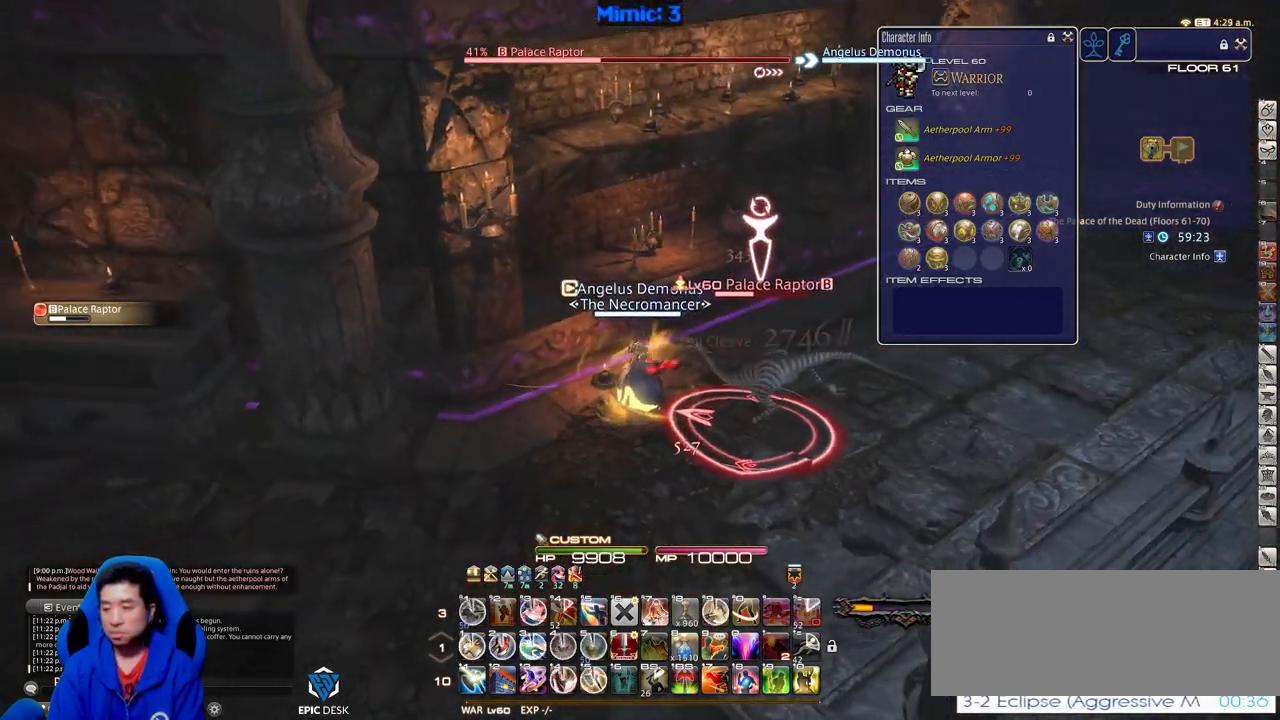
{"keys": ["d", "p", "w"], "events": [[134, "1", "down"], [200, "p", "down"], [250, "1", "up"], [250, "d", "down"], [400, "p", "up"], [434, "p", "down"], [434, "w", "down"]]}
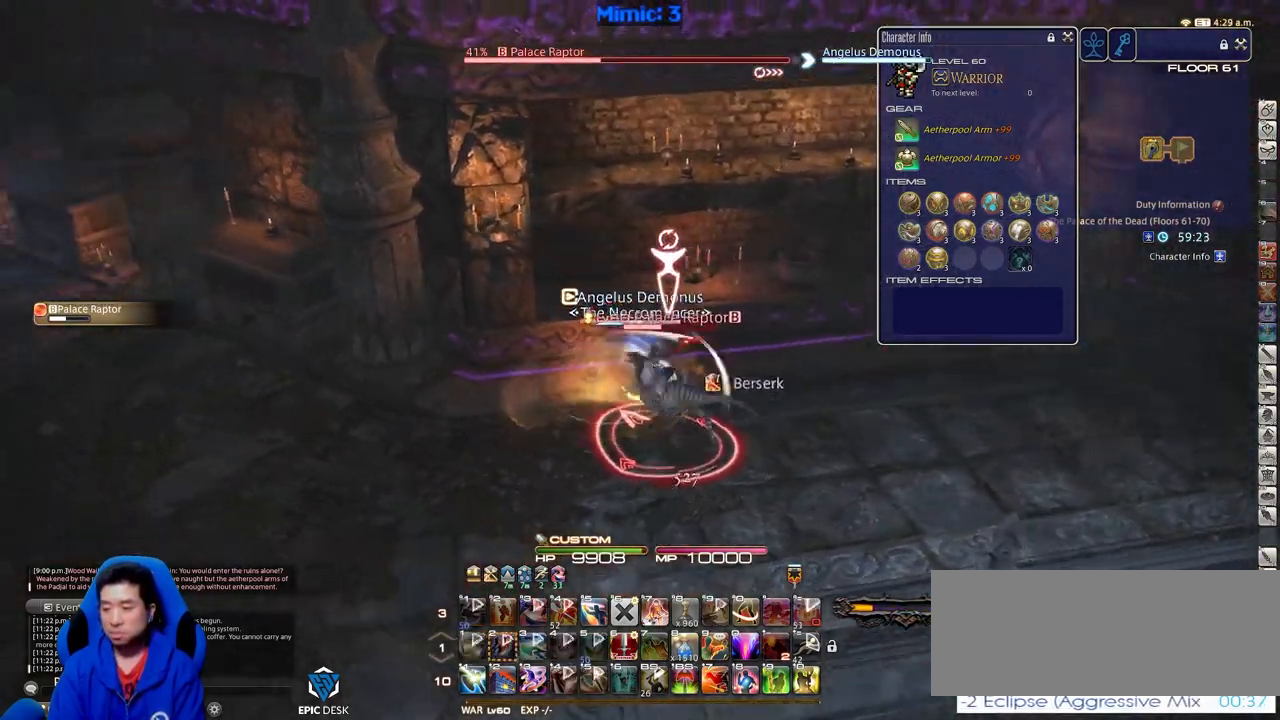
{"keys": ["d", "p"], "events": [[83, "w", "up"]]}
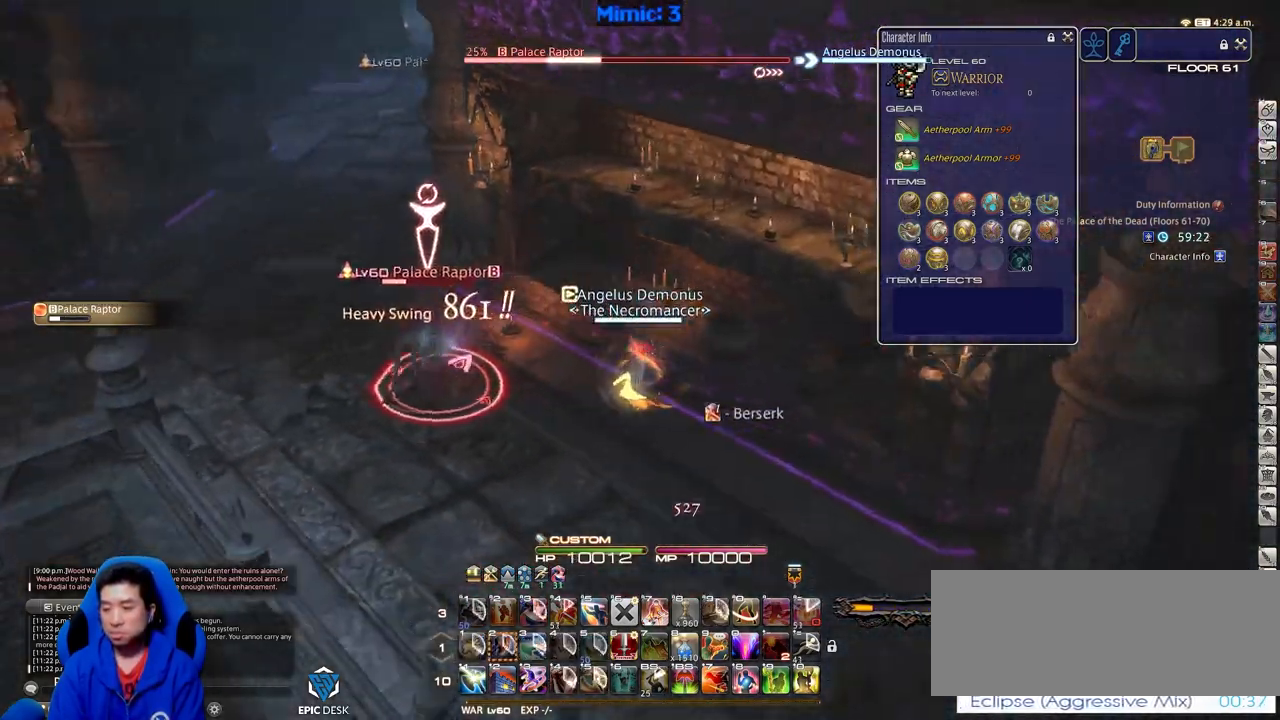
{"keys": ["a", "w"], "events": [[100, "p", "up"], [134, "a", "down"], [184, "s", "down"], [234, "d", "up"], [234, "s", "up"], [367, "w", "down"]]}
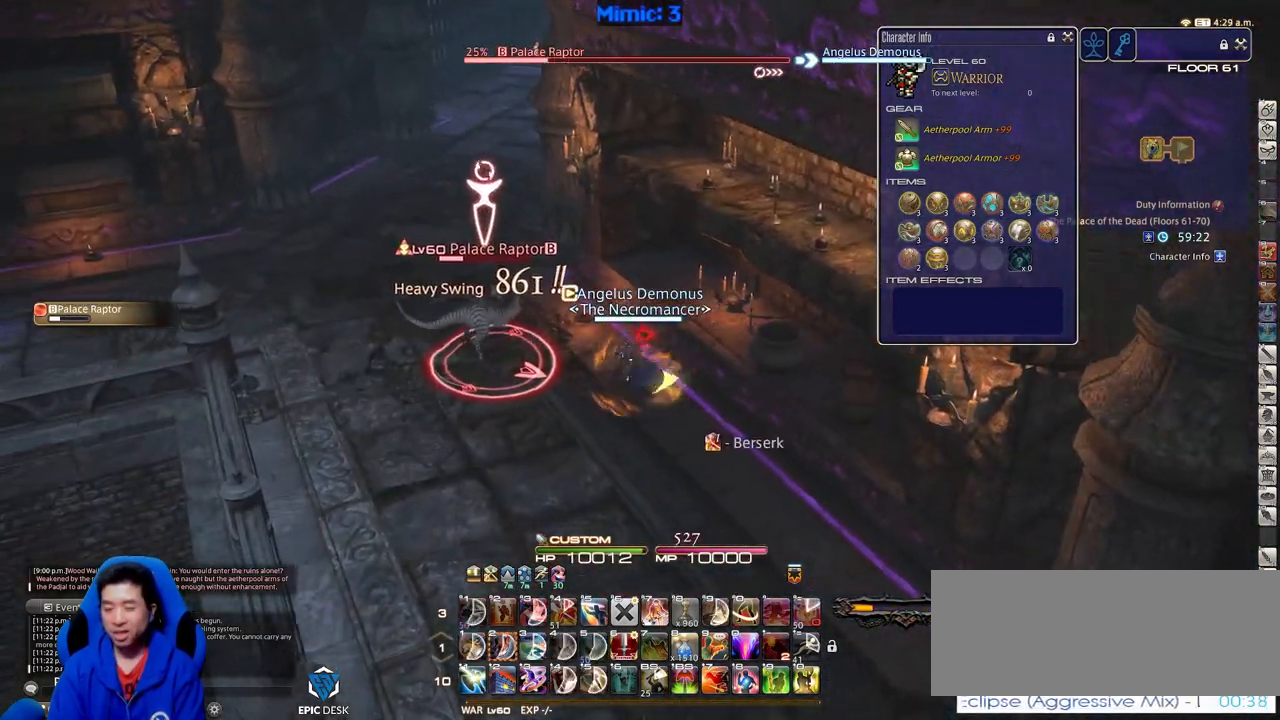
{"keys": ["p", "w"], "events": [[16, "a", "up"], [66, "w", "up"], [150, "a", "down"], [150, "w", "down"], [250, "p", "down"], [350, "p", "up"], [433, "p", "down"], [483, "a", "up"]]}
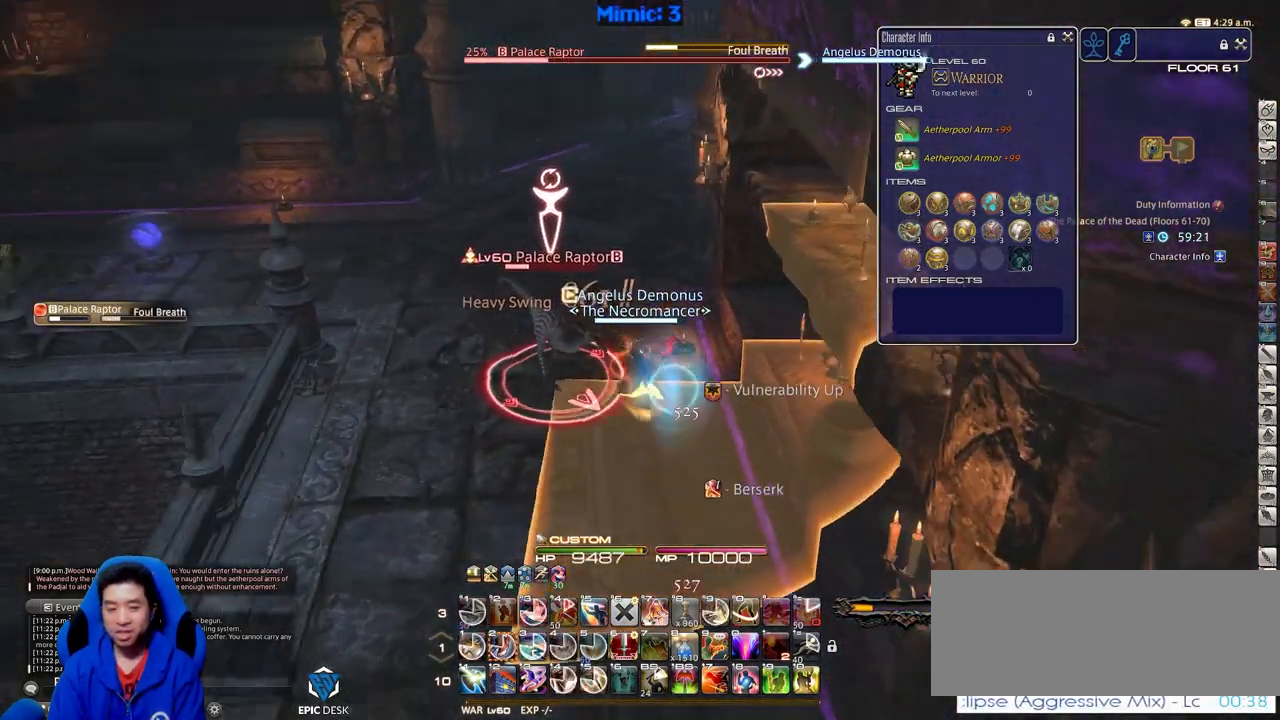
{"keys": ["rbracket", "w"], "events": [[33, "p", "up"], [217, "2", "down"], [317, "rbracket", "down"], [367, "2", "up"]]}
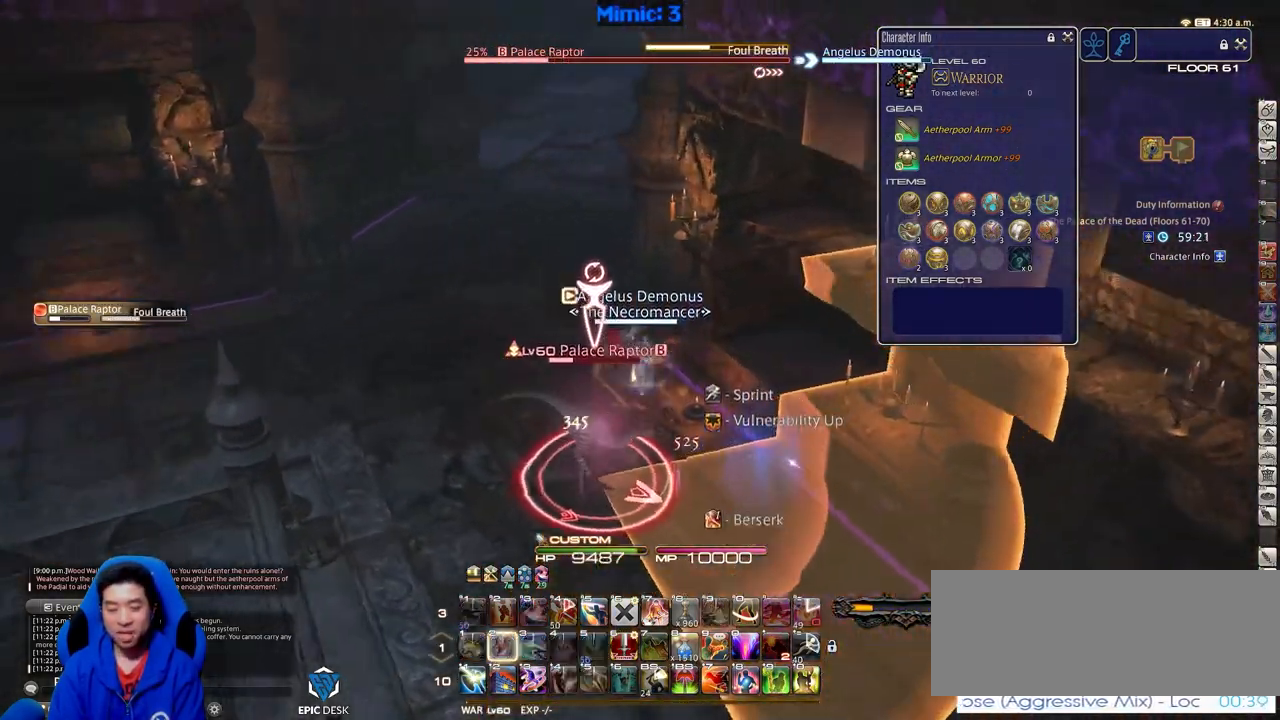
{"keys": ["rbracket"], "events": [[100, "a", "down"], [233, "w", "up"], [333, "a", "up"]]}
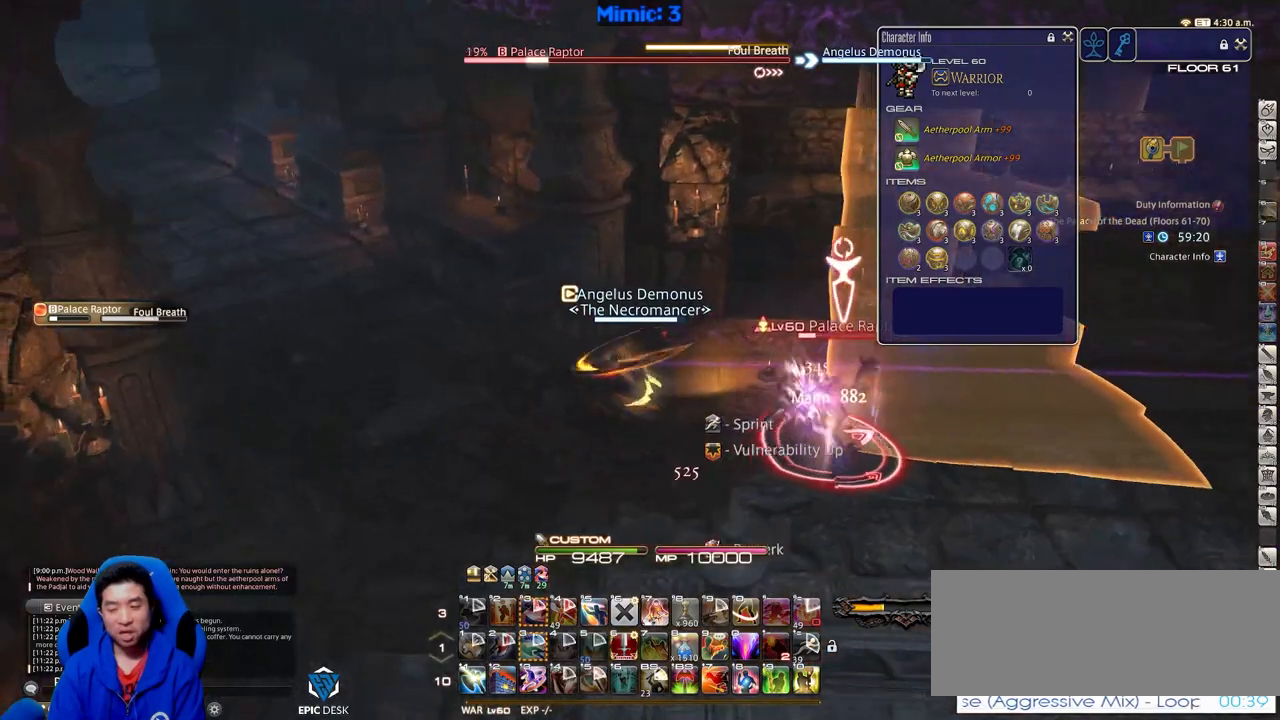
{"keys": ["rbracket"], "events": []}
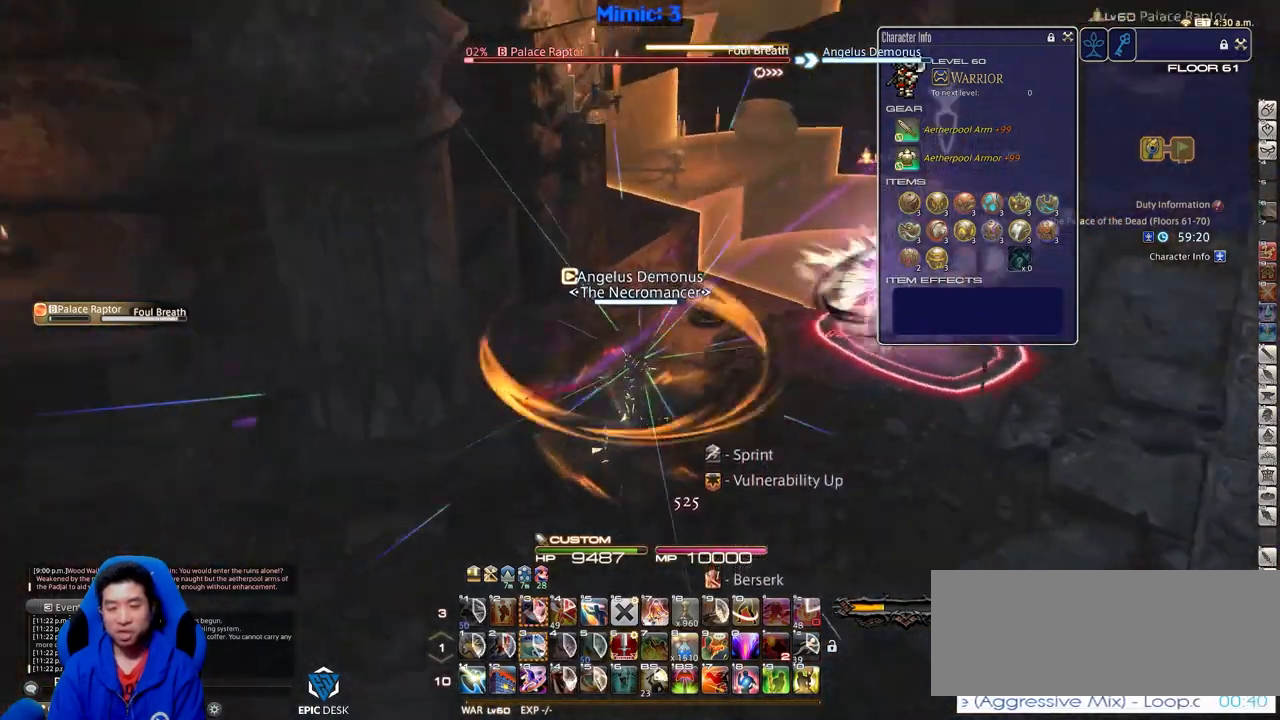
{"keys": ["d", "w"], "events": [[317, "rbracket", "up"], [400, "d", "down"], [400, "w", "down"]]}
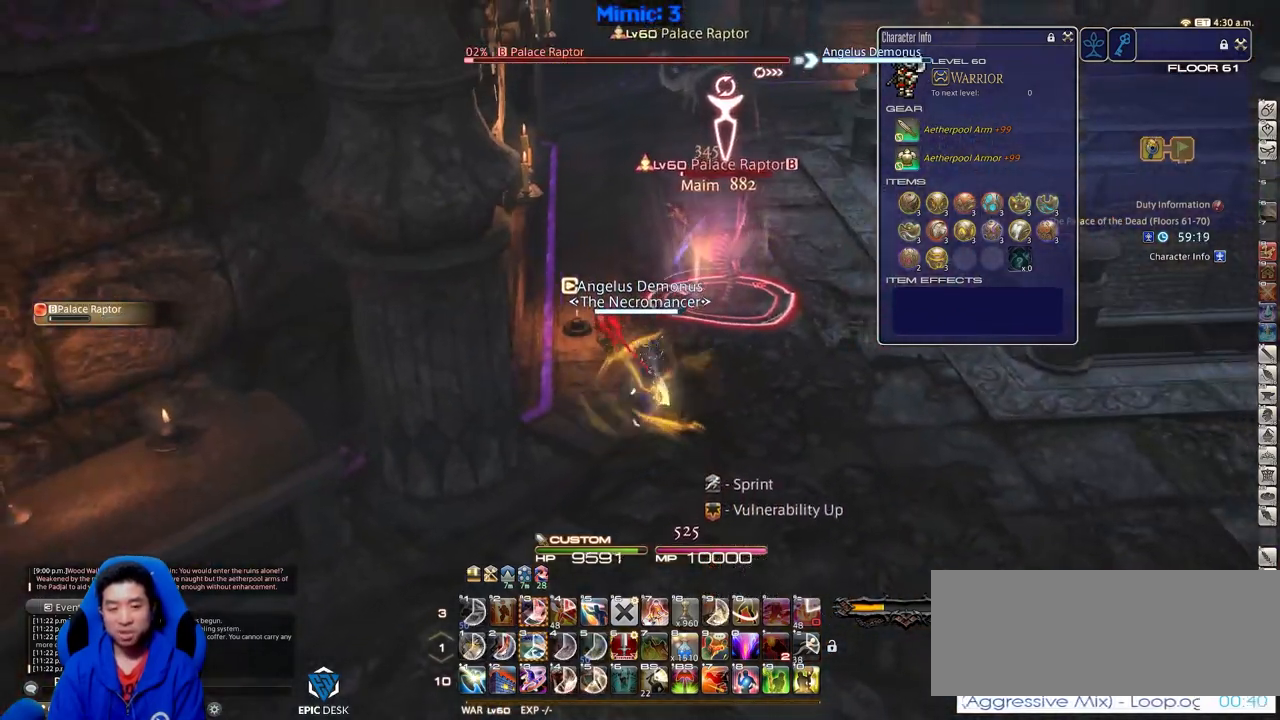
{"keys": ["p"], "events": [[184, "p", "down"], [234, "d", "up"], [234, "w", "up"]]}
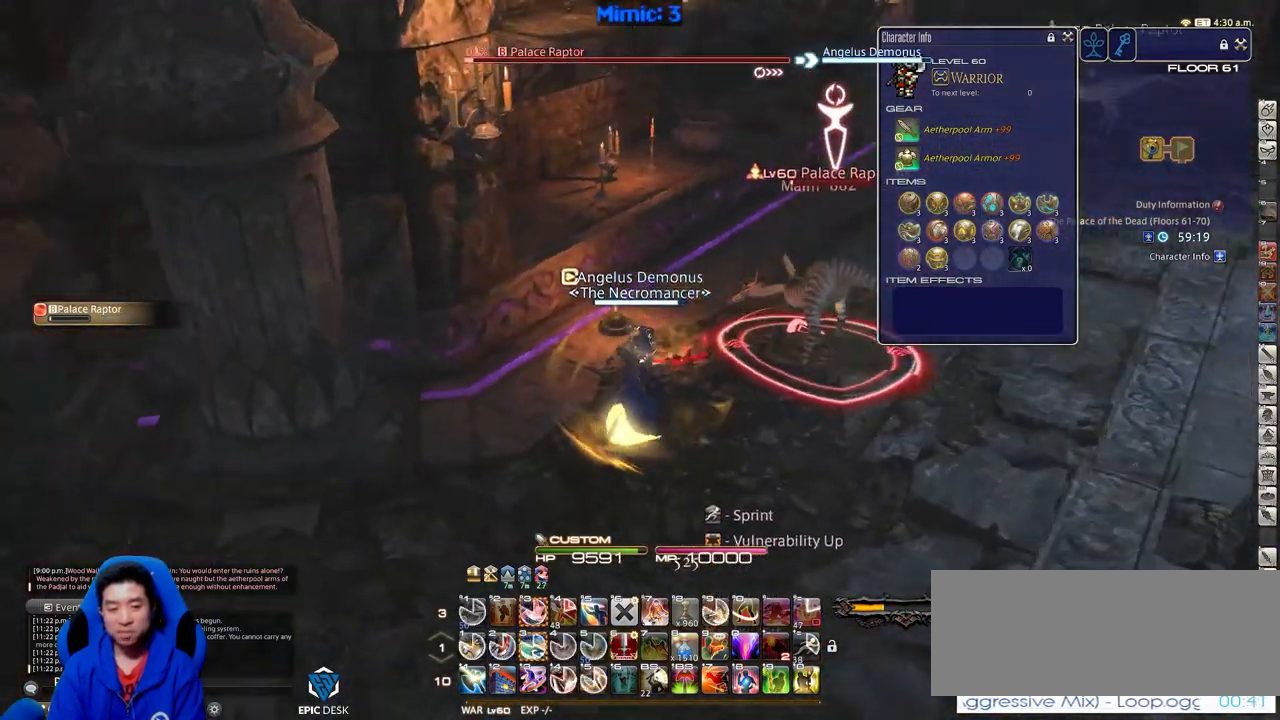
{"keys": ["a", "p"], "events": [[300, "3", "down"], [383, "3", "up"], [483, "a", "down"]]}
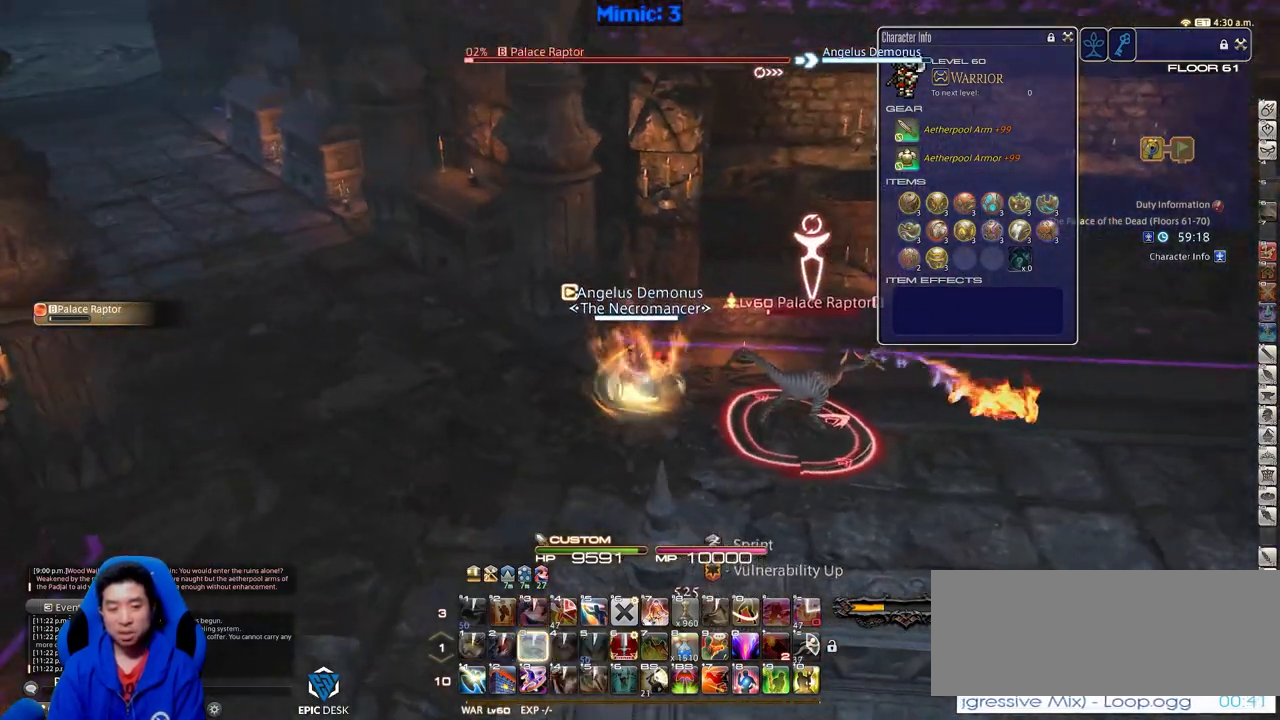
{"keys": ["a", "w"], "events": [[33, "p", "up"], [33, "w", "down"]]}
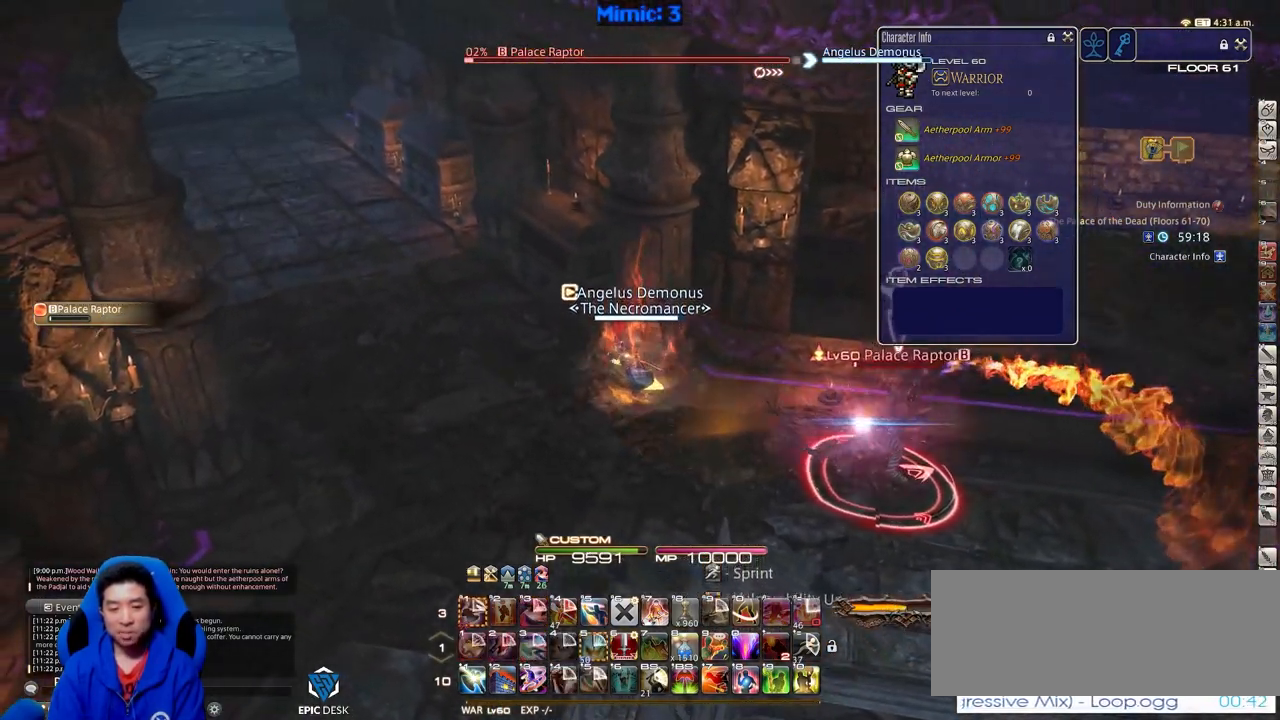
{"keys": ["a", "p", "w"], "events": [[283, "minus", "down"], [283, "p", "down"], [367, "minus", "up"], [367, "p", "up"], [467, "p", "down"]]}
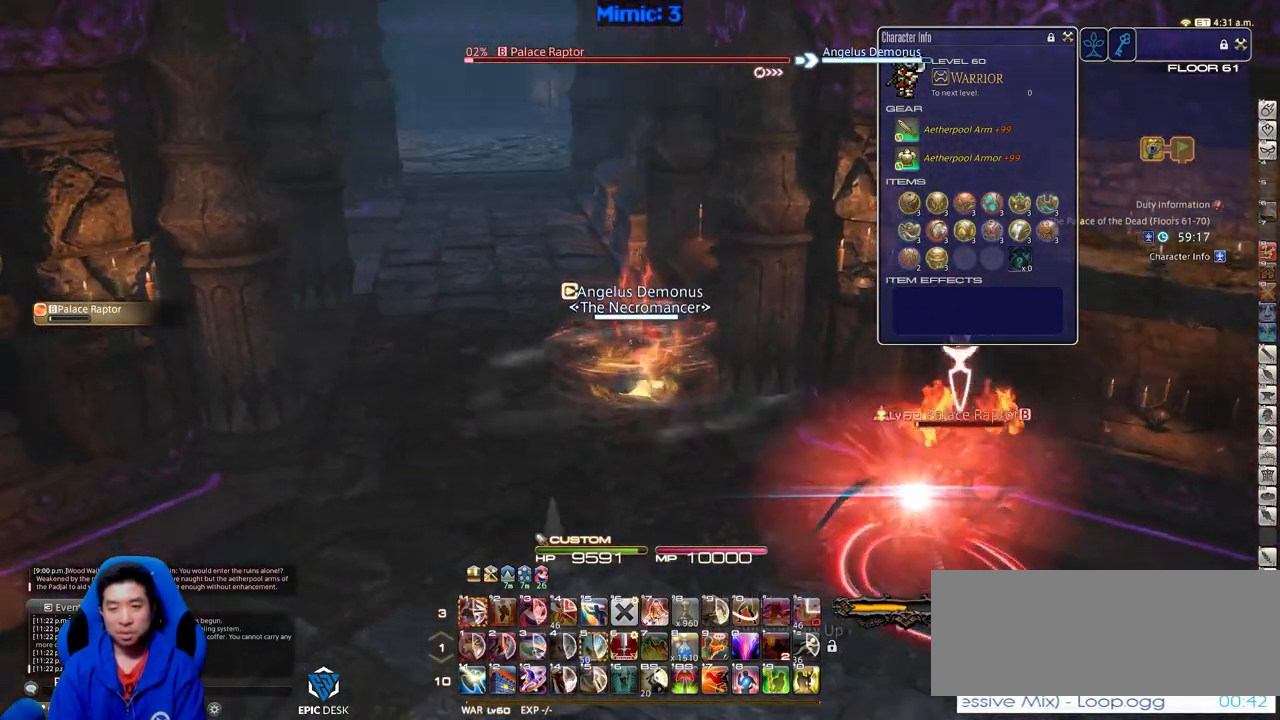
{"keys": ["w"], "events": [[17, "a", "up"], [67, "p", "up"]]}
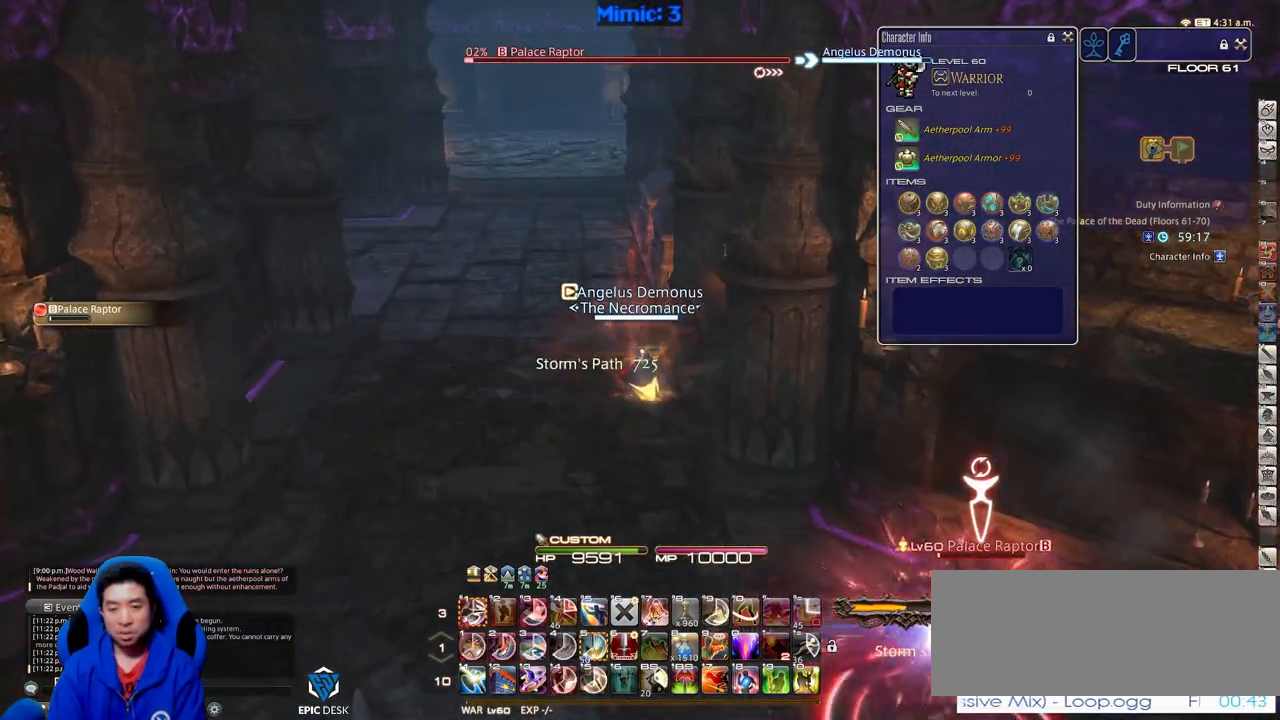
{"keys": ["w"], "events": [[33, "a", "down"], [317, "a", "up"]]}
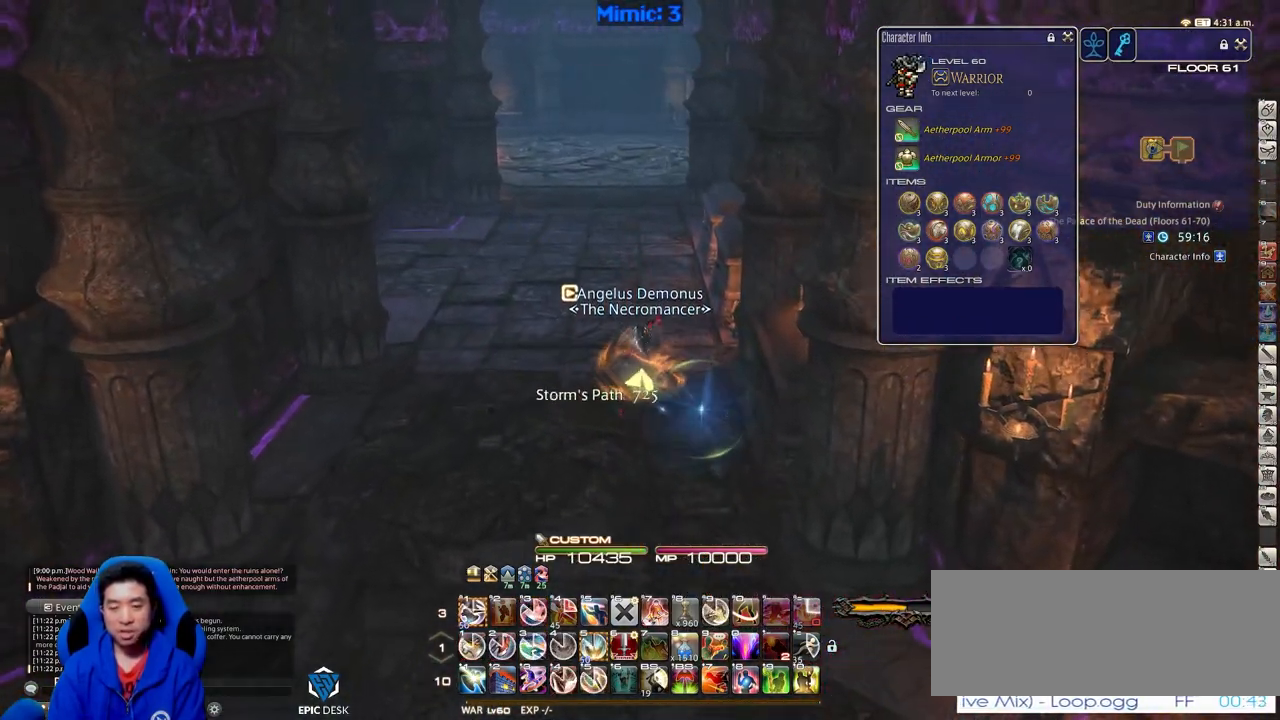
{"keys": ["w"], "events": []}
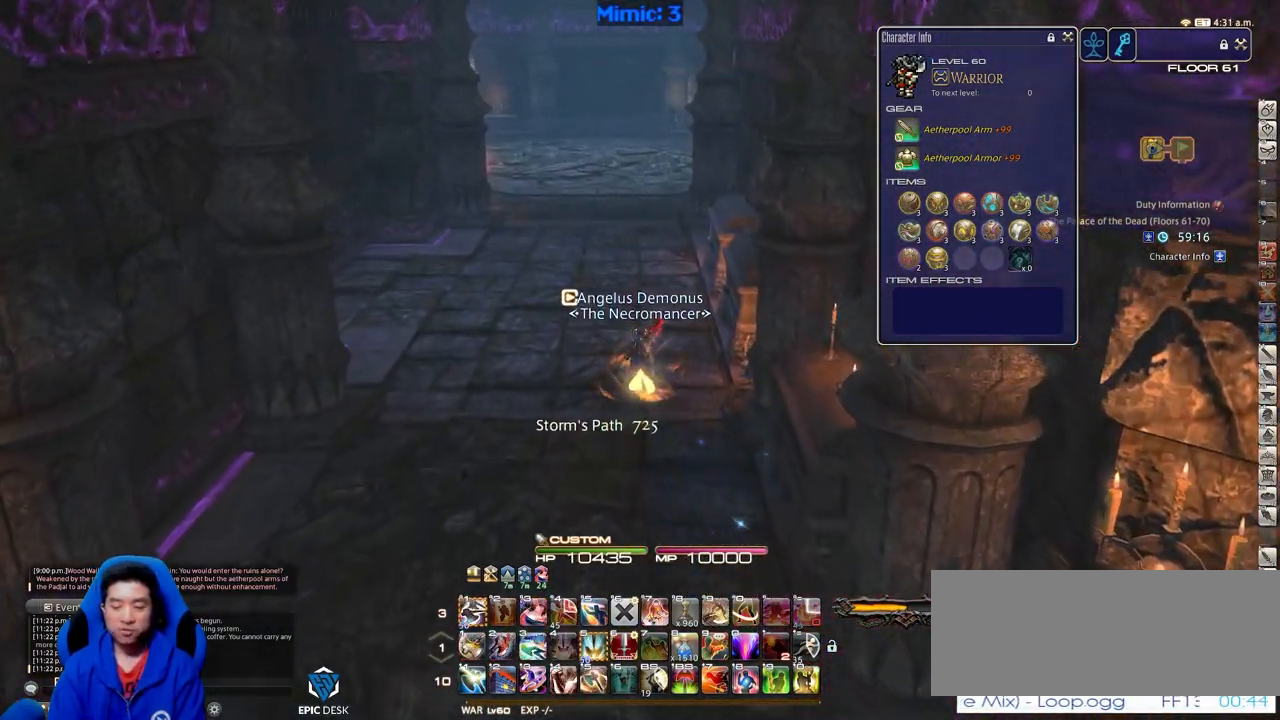
{"keys": ["w"], "events": []}
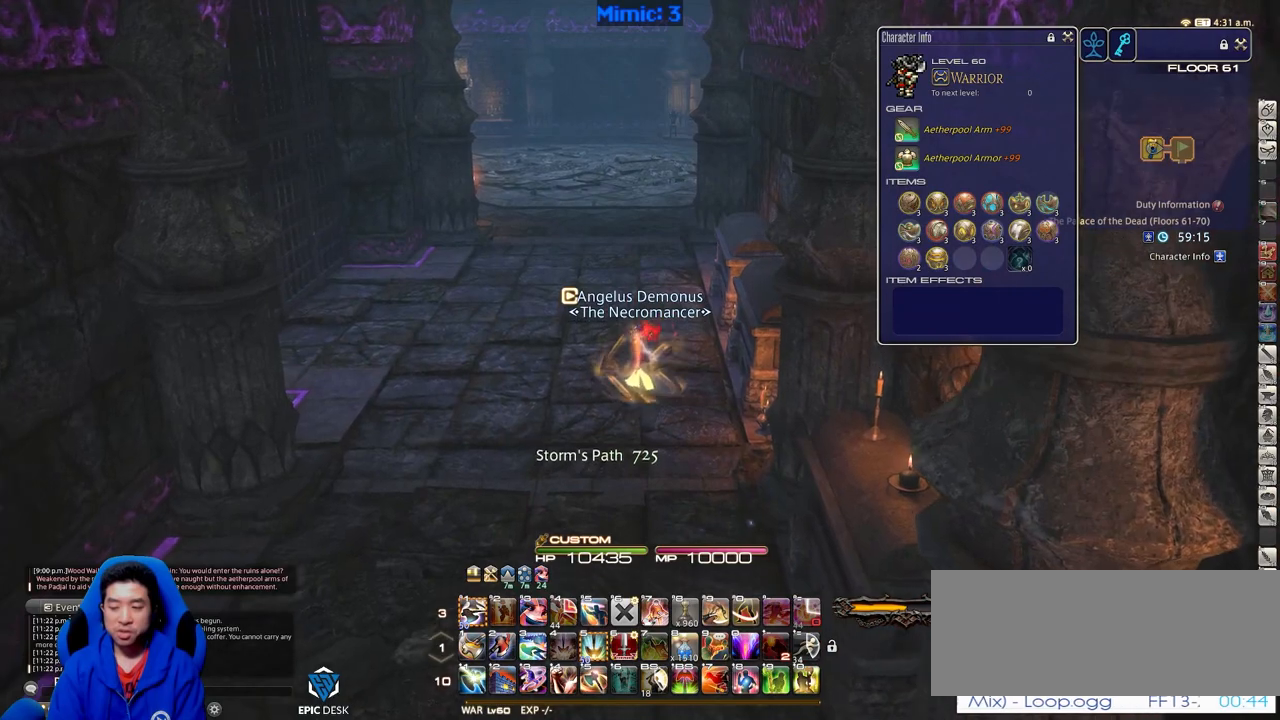
{"keys": ["w"], "events": []}